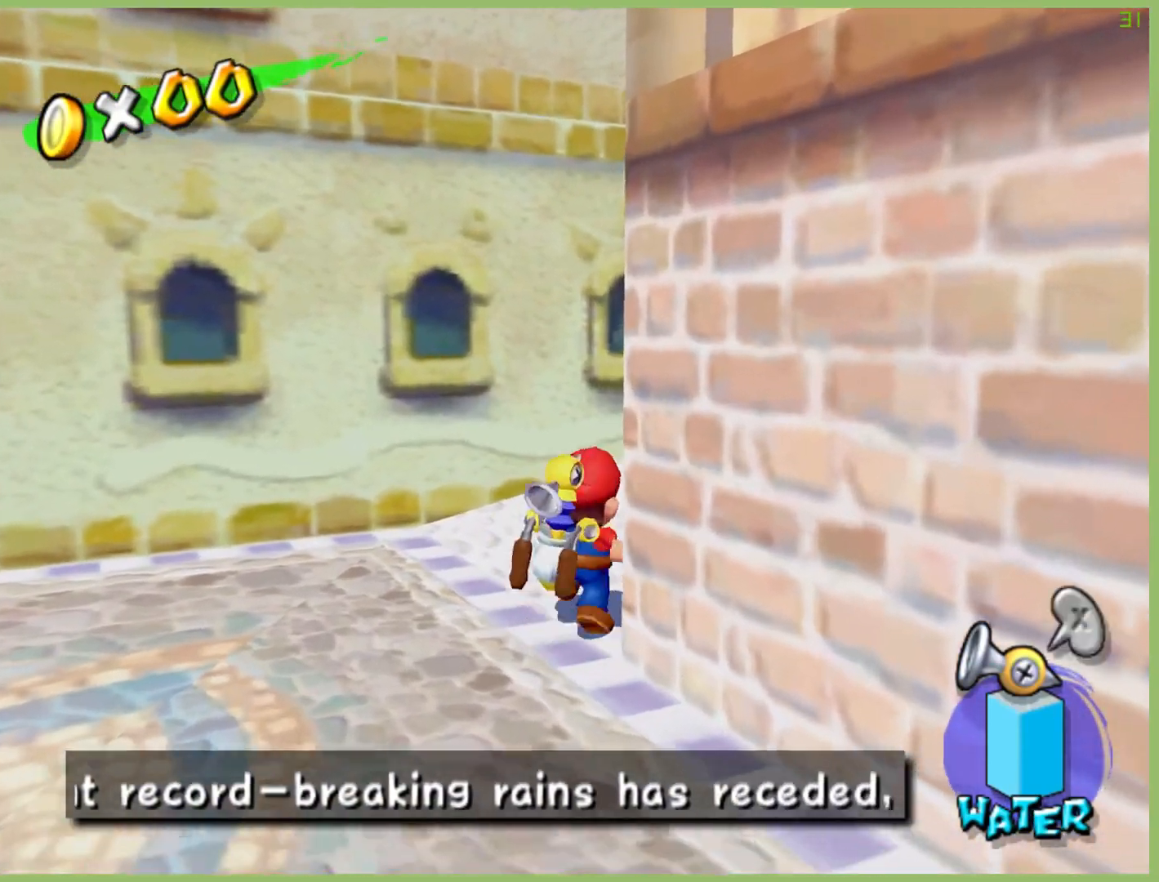
Gameplay with a controller (Xbox layout); each line is a JSON object with the inputs held at the frame after it. "button_events" lists button changes between this image and that frame as [ms after this image, input, new state], when the widget could be followed in between (sticks are given only as held states). Not read: A DPAD_DOWN DPAD_LEFT DPAD_RIGHT DPAD_UP L3 R3.
{"buttons": [], "left_stick": "up-right", "right_stick": "center", "button_events": []}
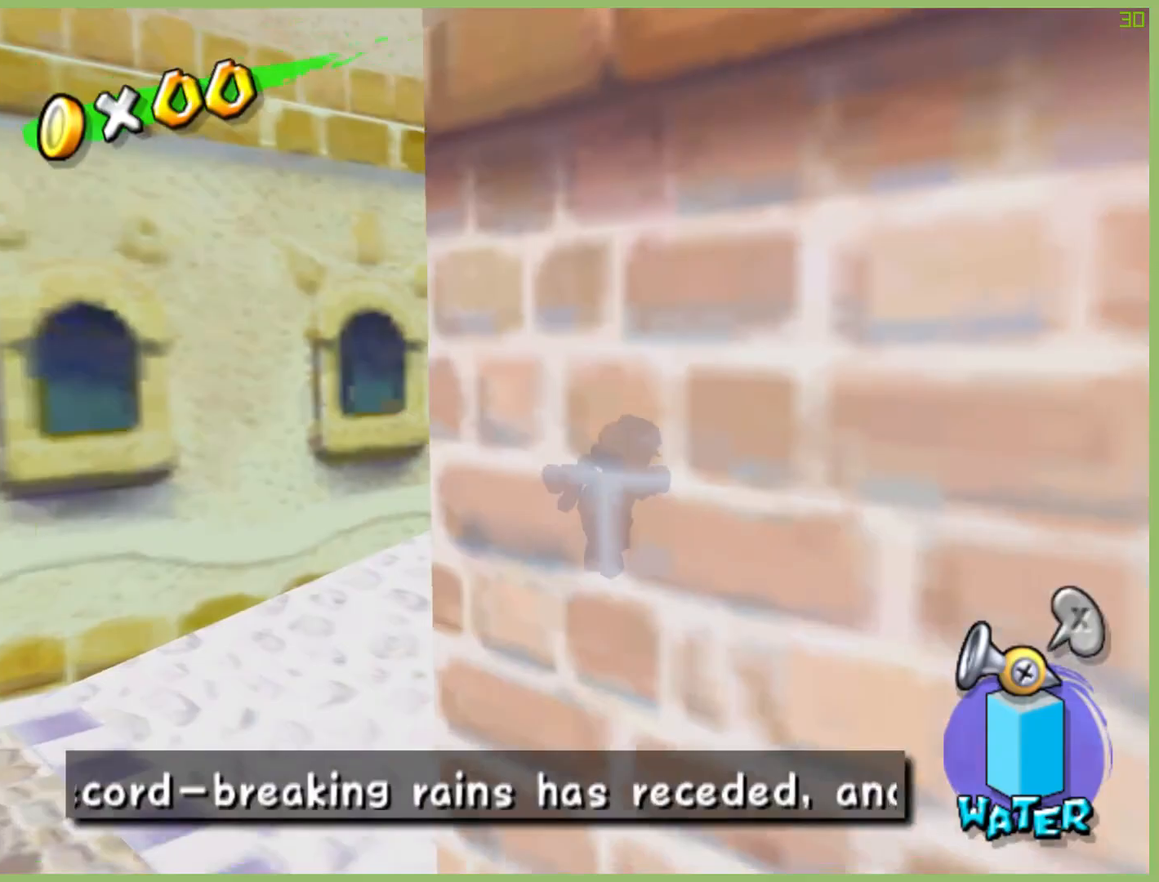
{"buttons": [], "left_stick": "up-right", "right_stick": "center", "button_events": []}
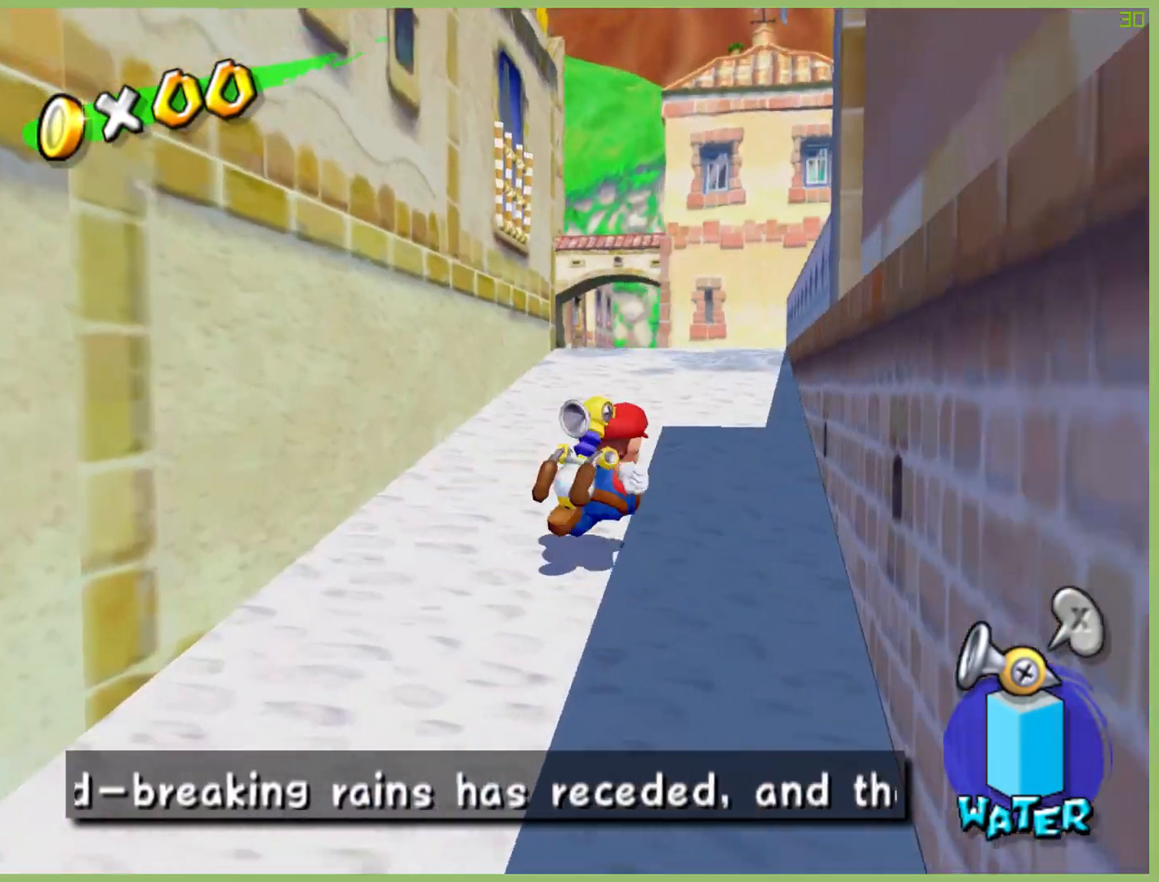
{"buttons": [], "left_stick": "up", "right_stick": "center", "button_events": []}
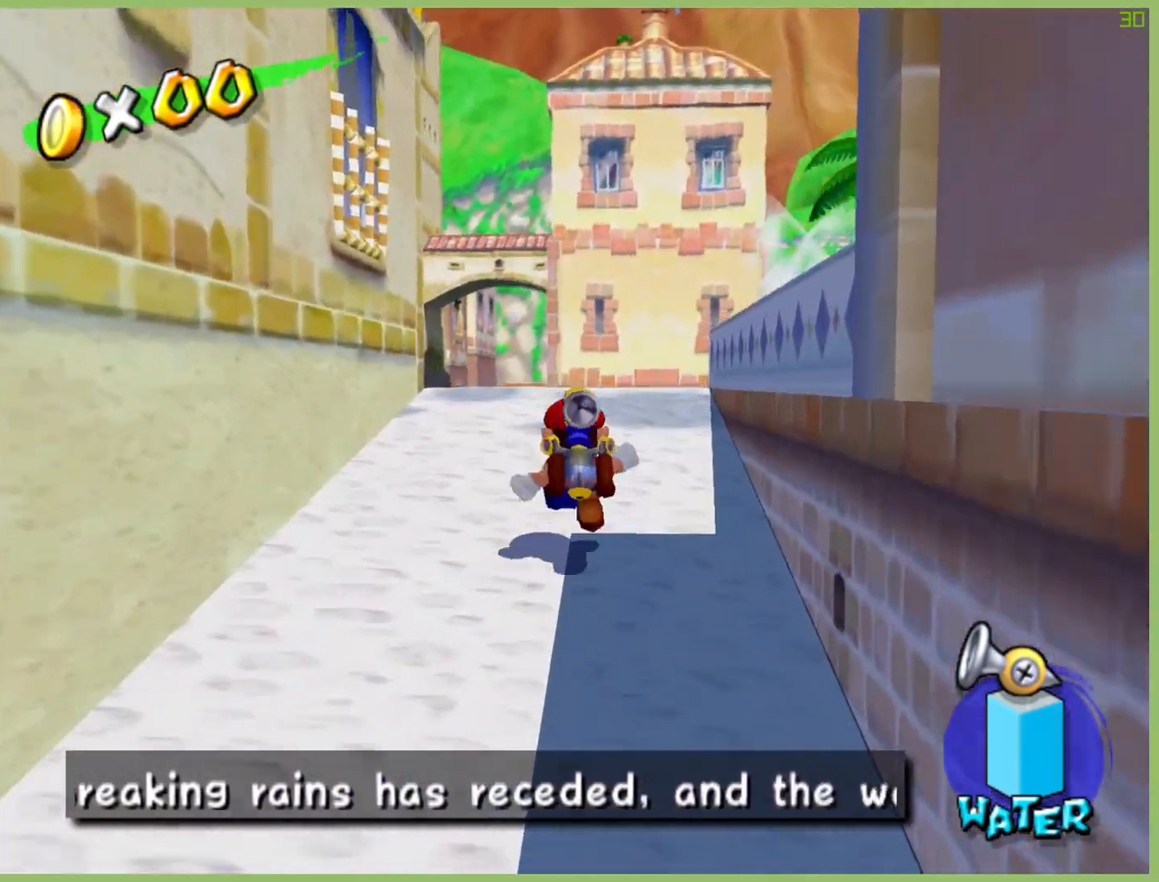
{"buttons": [], "left_stick": "up", "right_stick": "center", "button_events": [[167, "Y", "down"], [267, "Y", "up"]]}
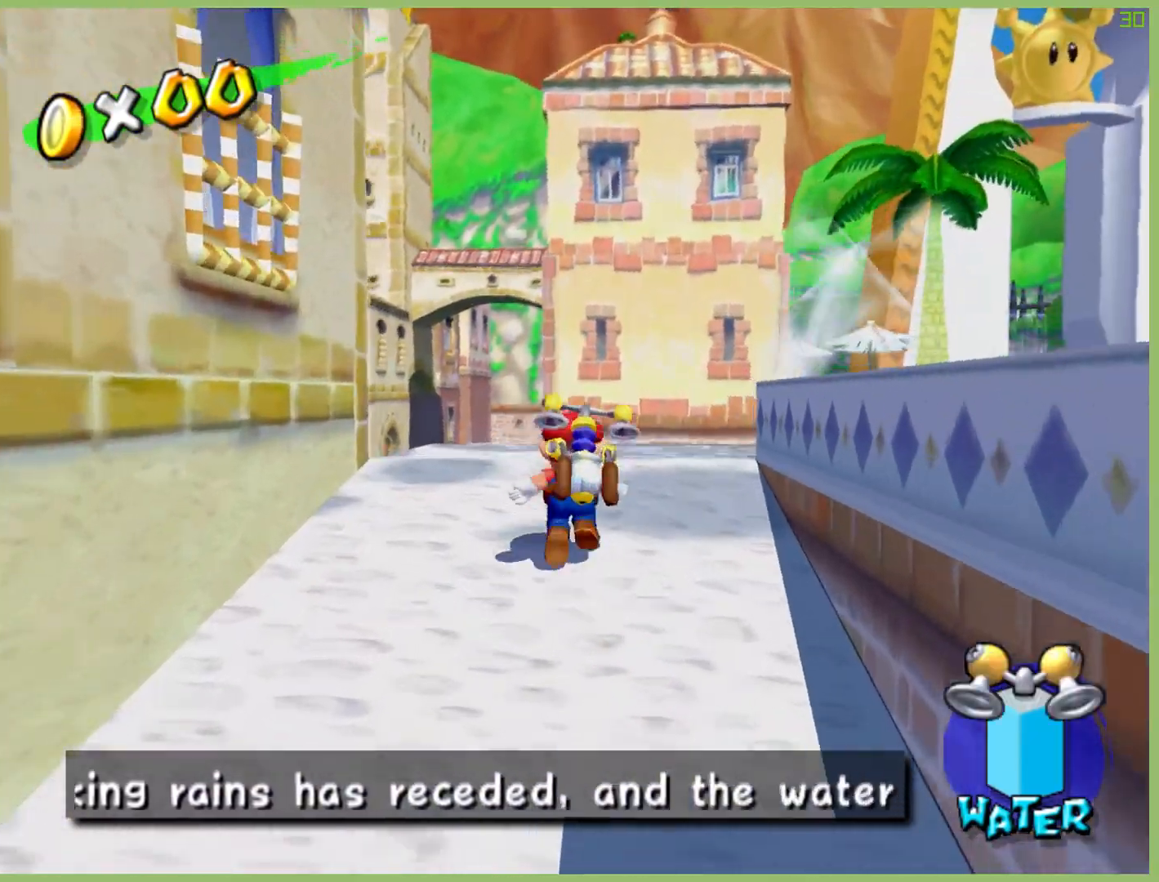
{"buttons": [], "left_stick": "up", "right_stick": "center", "button_events": []}
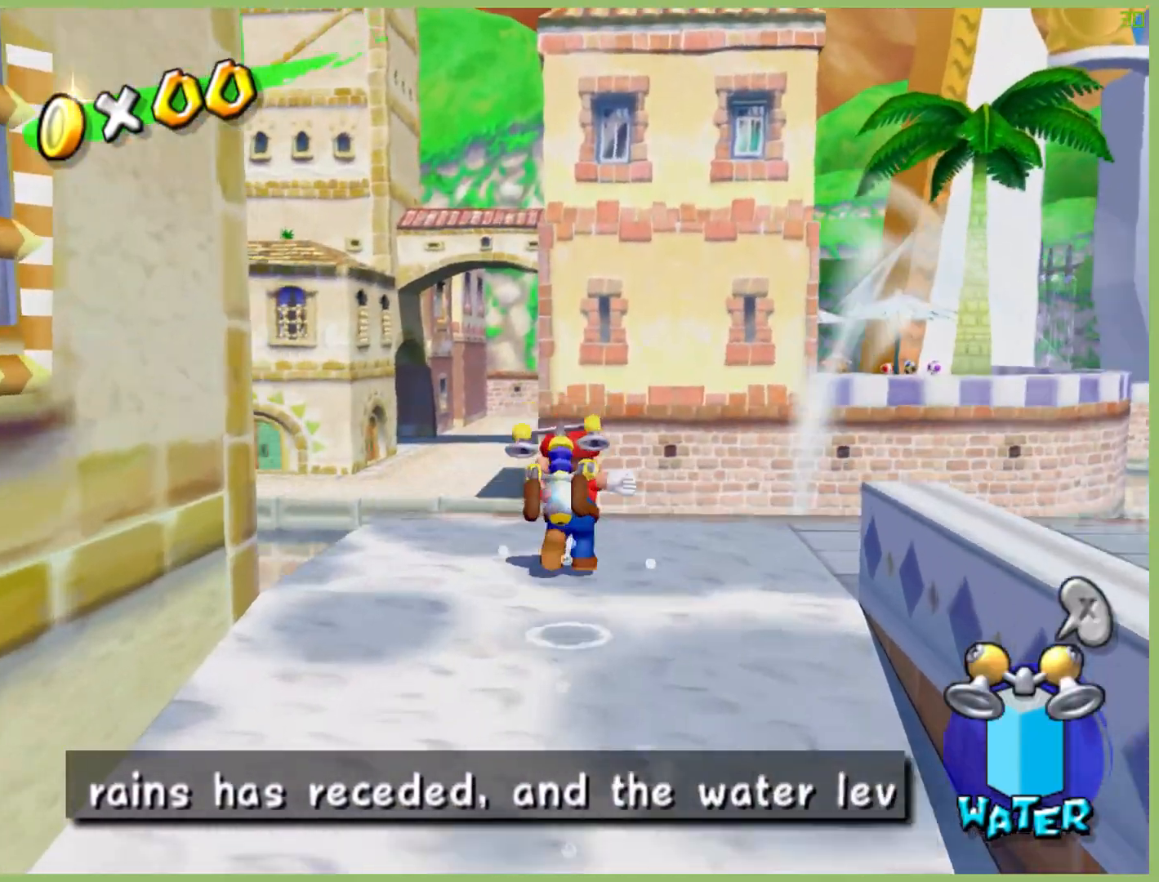
{"buttons": [], "left_stick": "up", "right_stick": "center", "button_events": []}
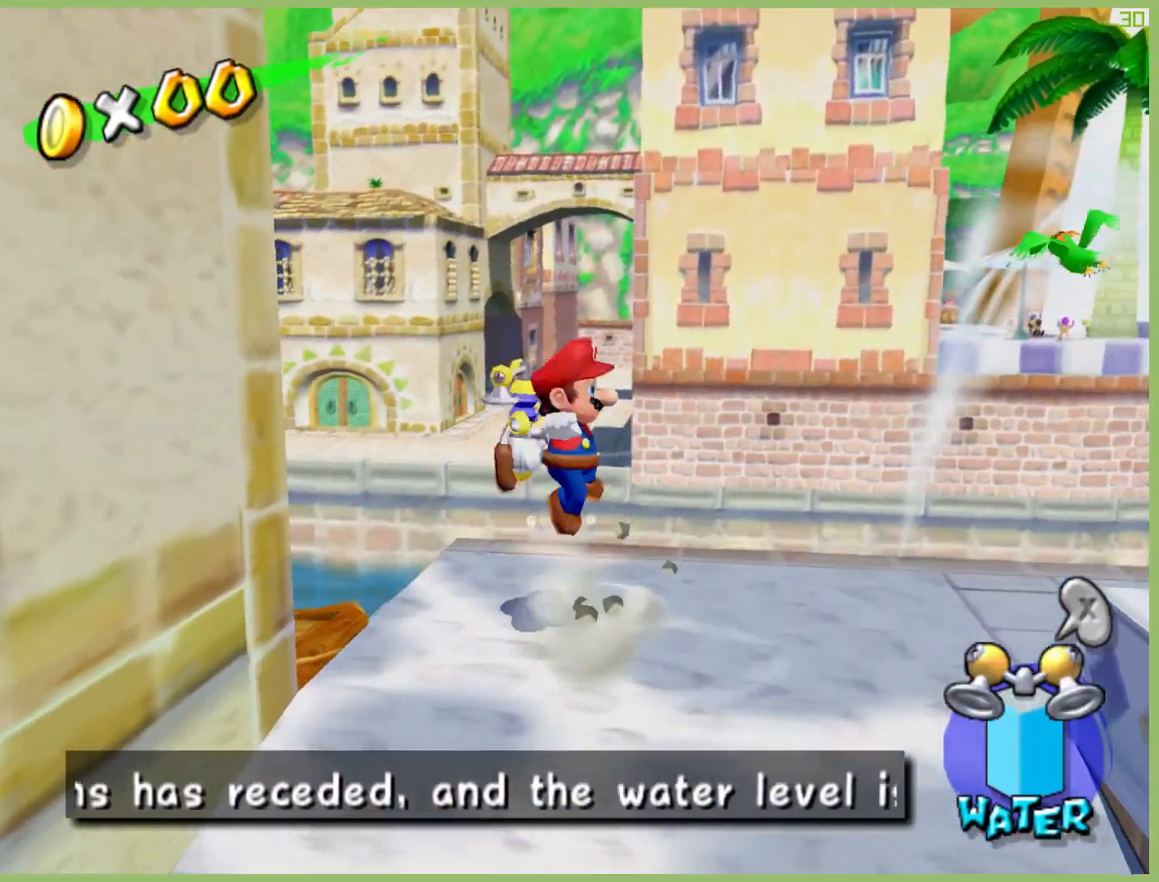
{"buttons": [], "left_stick": "up", "right_stick": "center", "button_events": []}
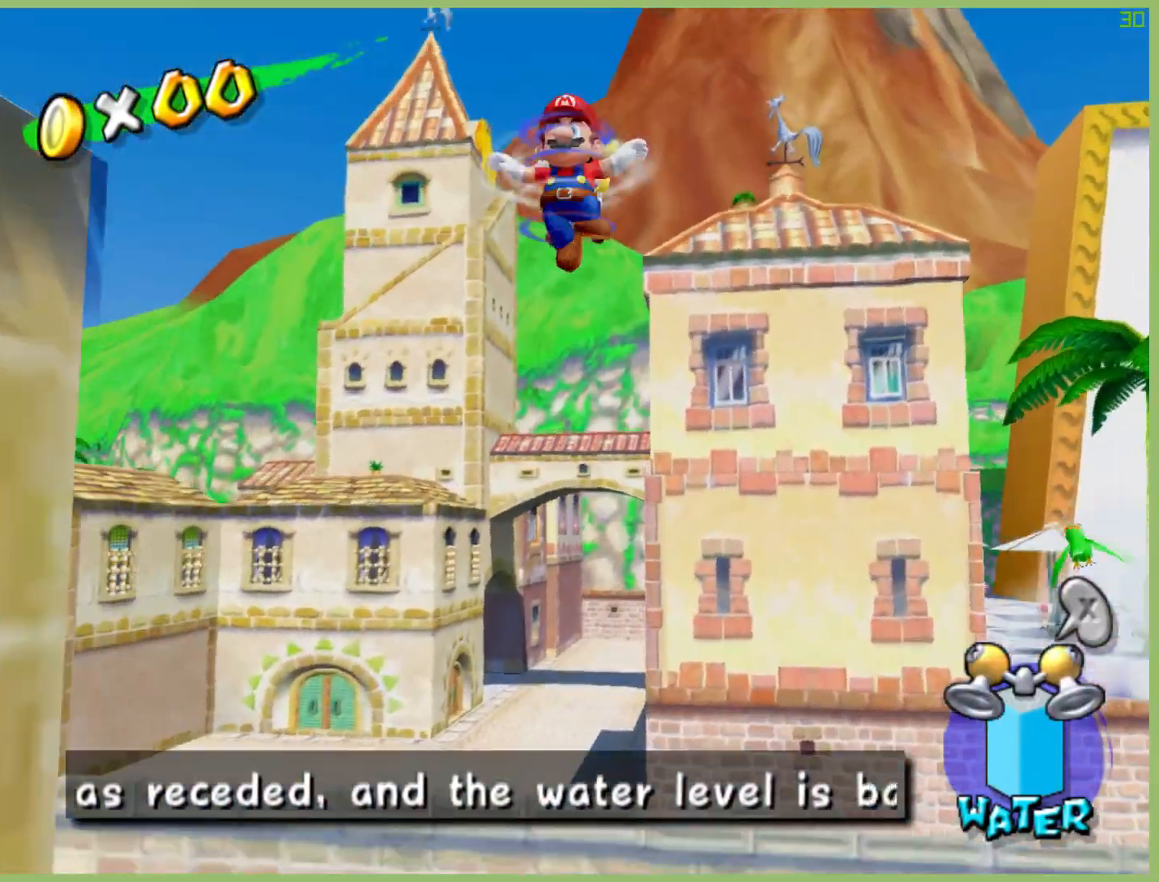
{"buttons": [], "left_stick": "up", "right_stick": "center", "button_events": []}
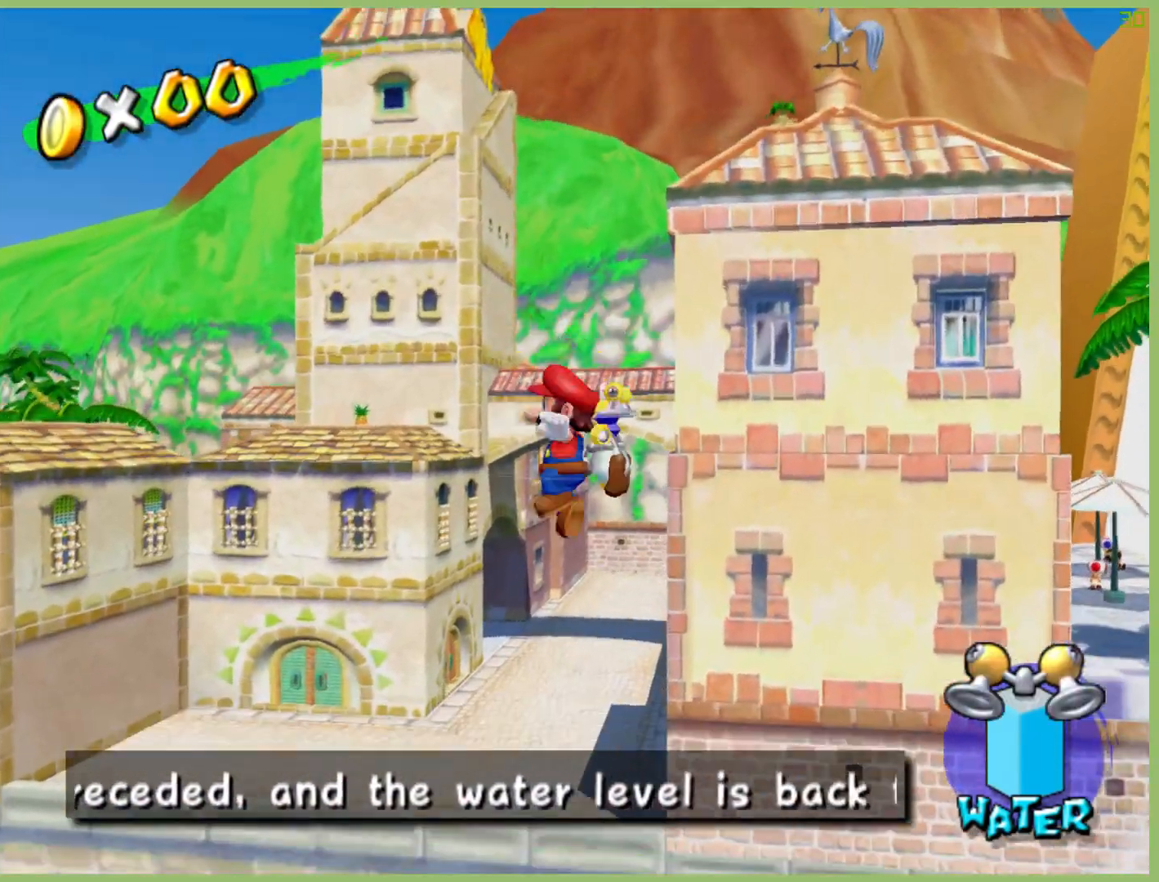
{"buttons": ["R2"], "left_stick": "up", "right_stick": "center", "button_events": [[233, "R2", "down"]]}
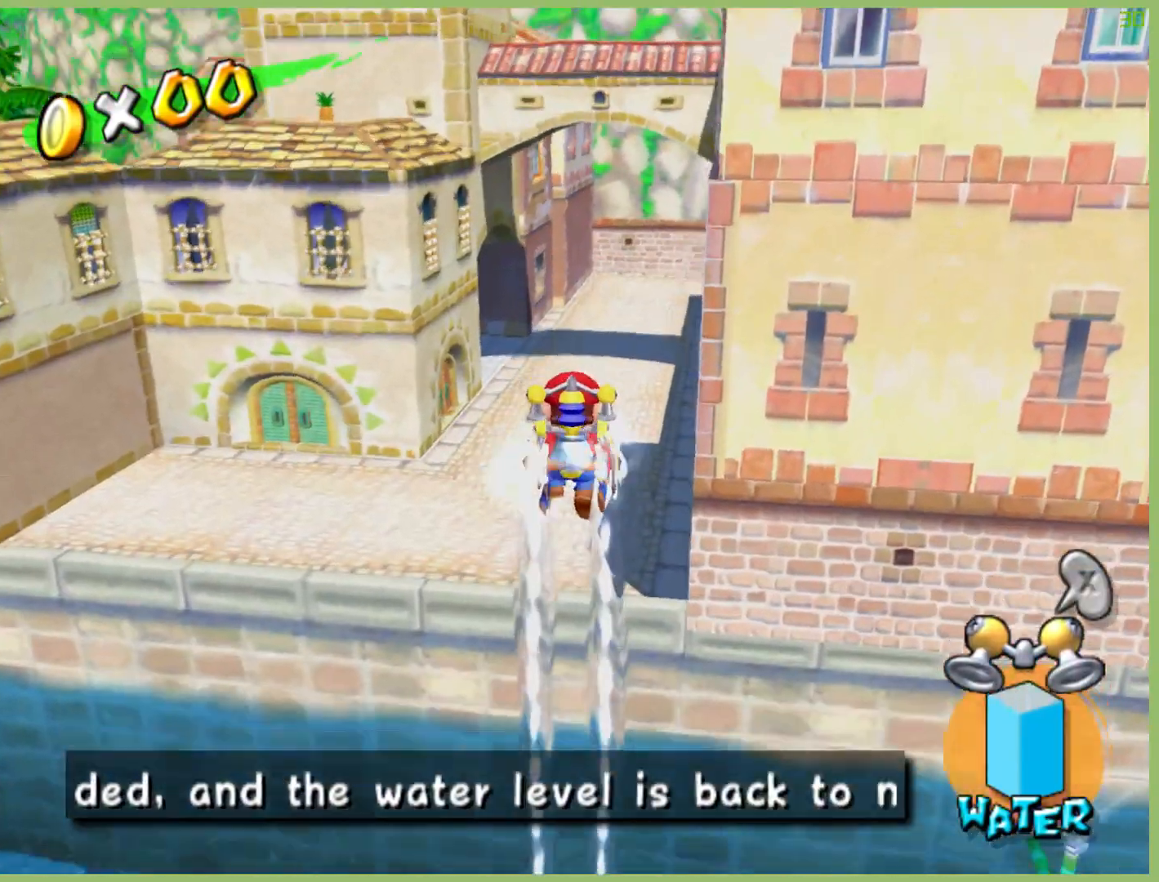
{"buttons": ["R2"], "left_stick": "up-left", "right_stick": "center", "button_events": []}
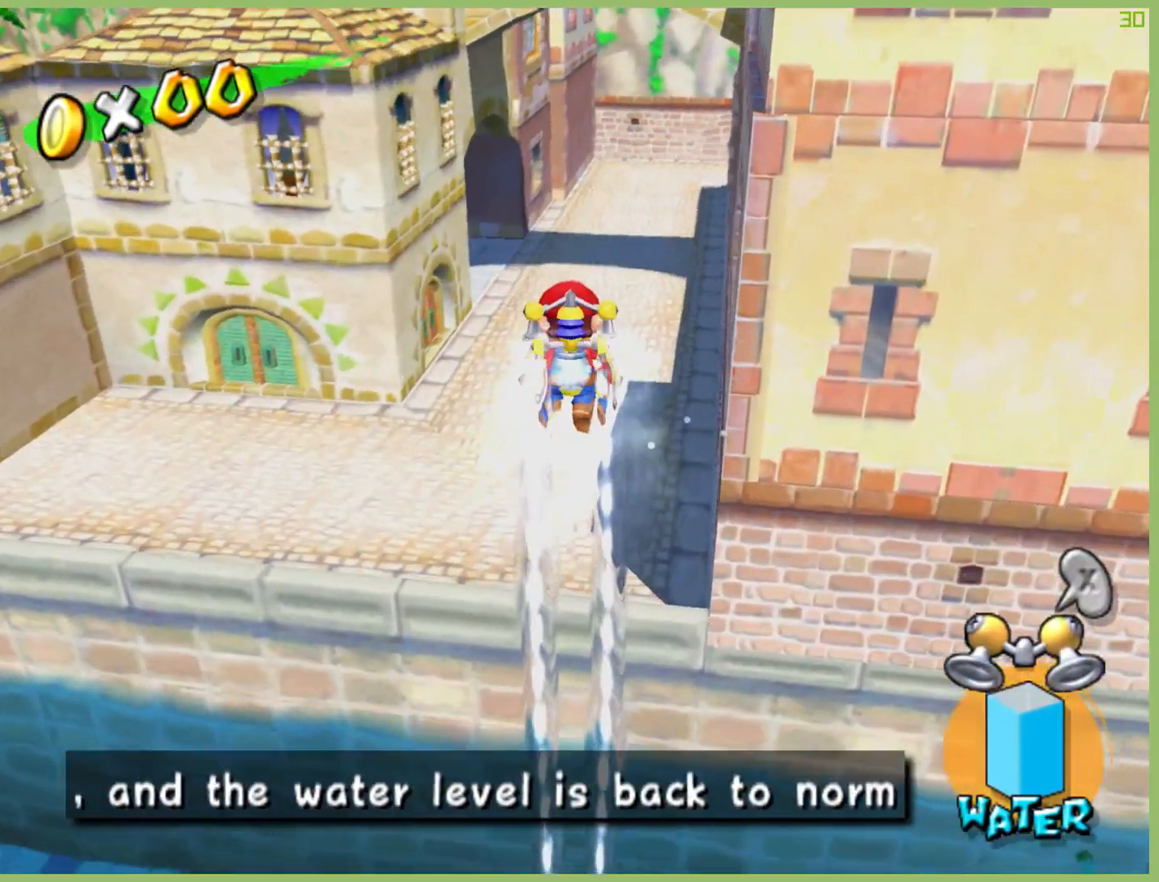
{"buttons": ["R2"], "left_stick": "up-left", "right_stick": "center", "button_events": []}
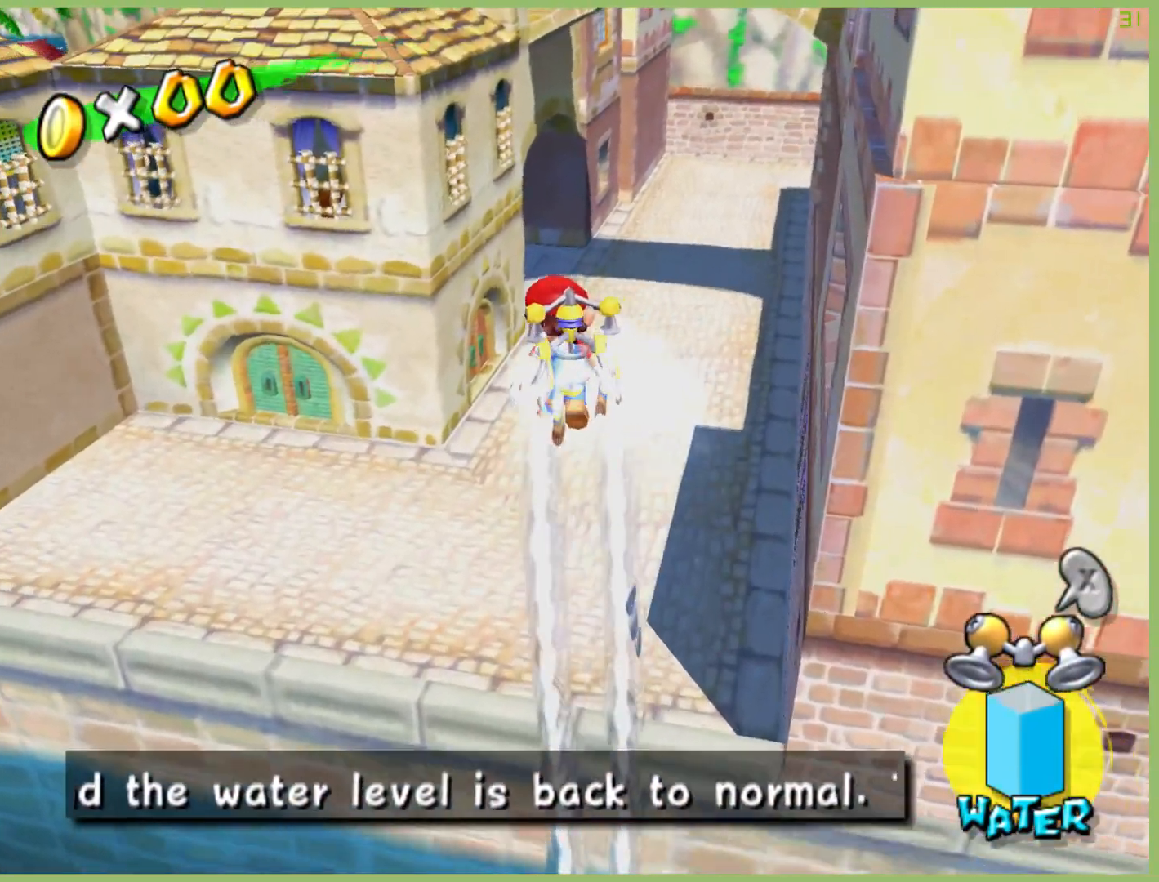
{"buttons": ["R2"], "left_stick": "up-left", "right_stick": "center", "button_events": []}
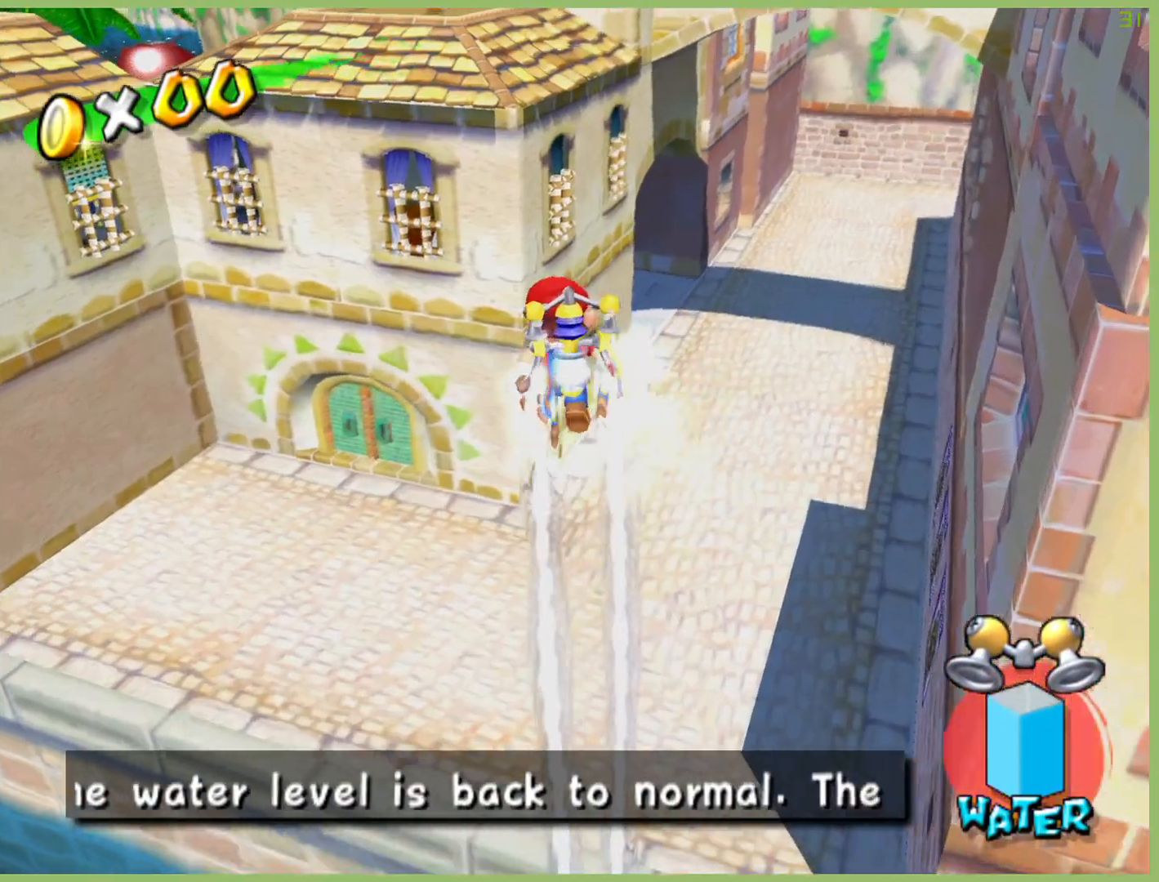
{"buttons": ["R2"], "left_stick": "up", "right_stick": "center", "button_events": []}
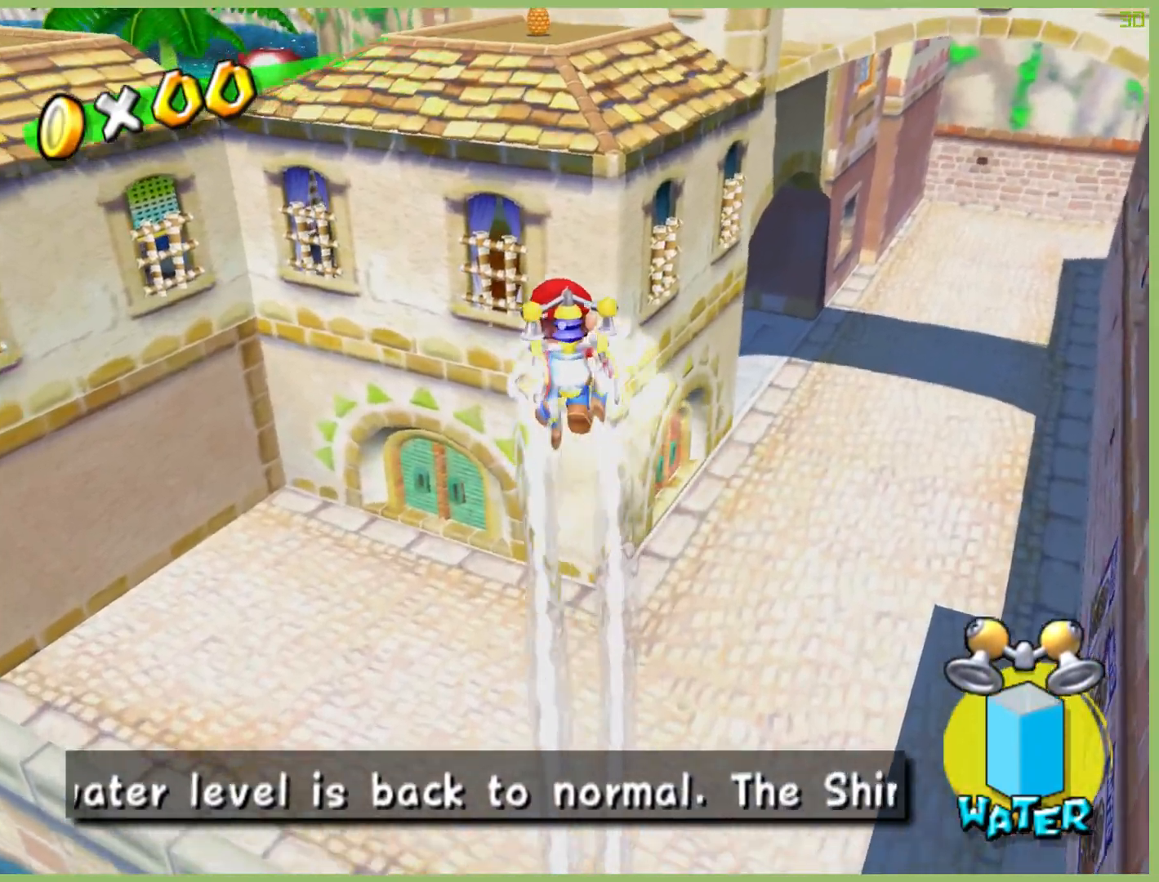
{"buttons": ["R2"], "left_stick": "up-right", "right_stick": "center", "button_events": []}
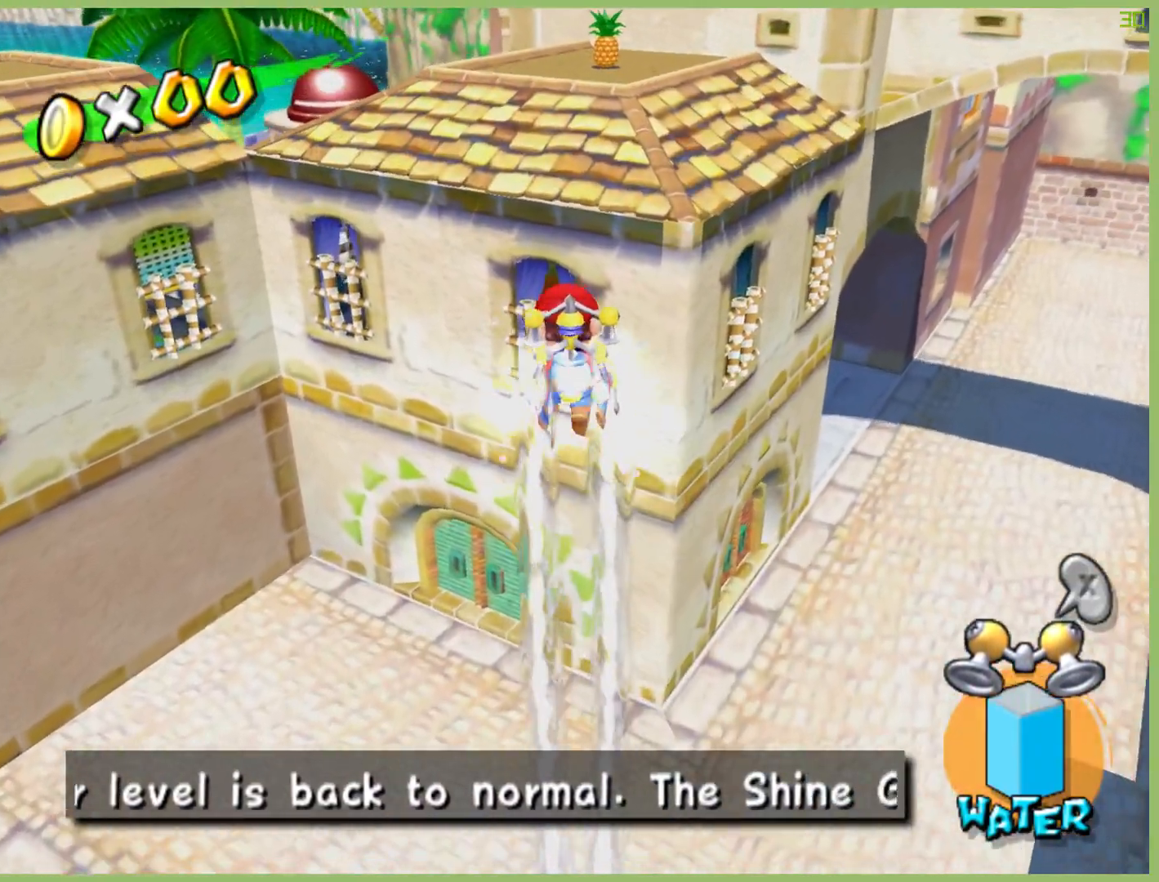
{"buttons": ["R2"], "left_stick": "up-right", "right_stick": "center", "button_events": []}
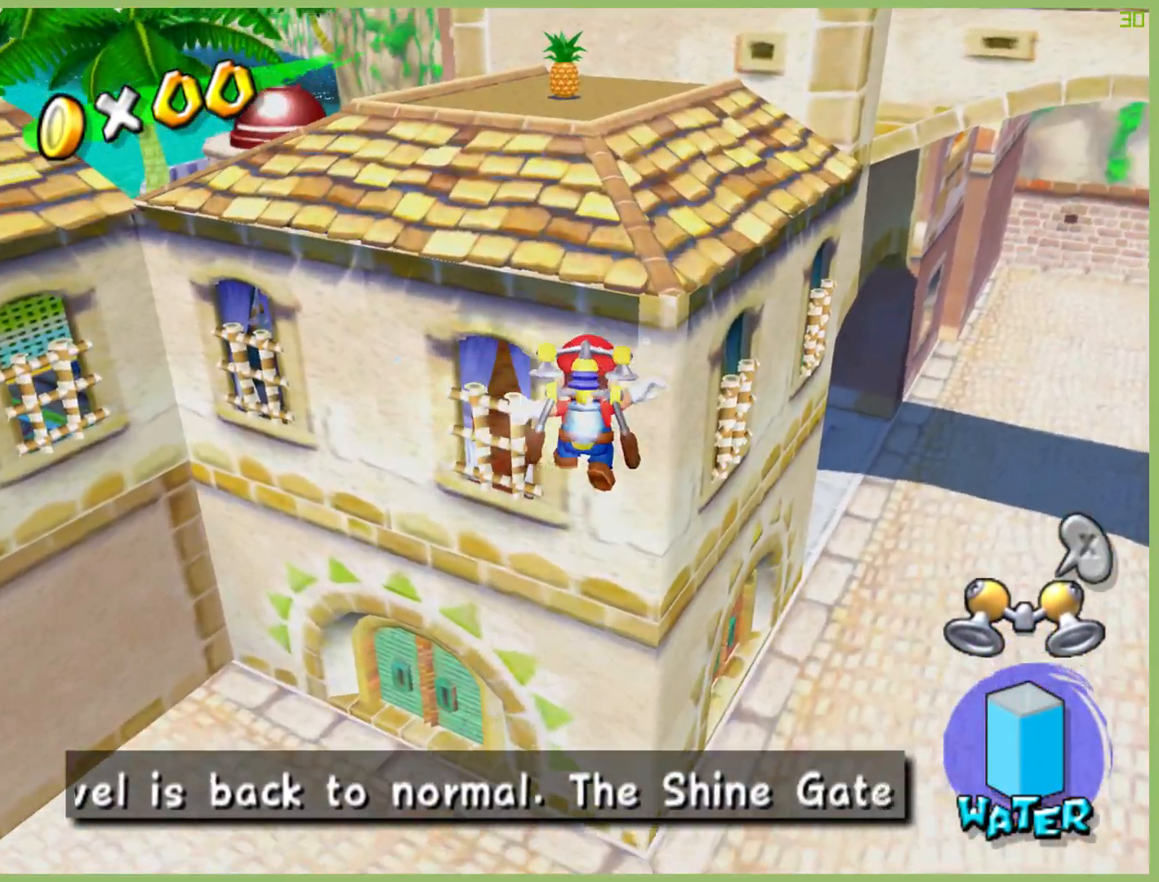
{"buttons": [], "left_stick": "up-left", "right_stick": "center", "button_events": [[167, "R2", "up"]]}